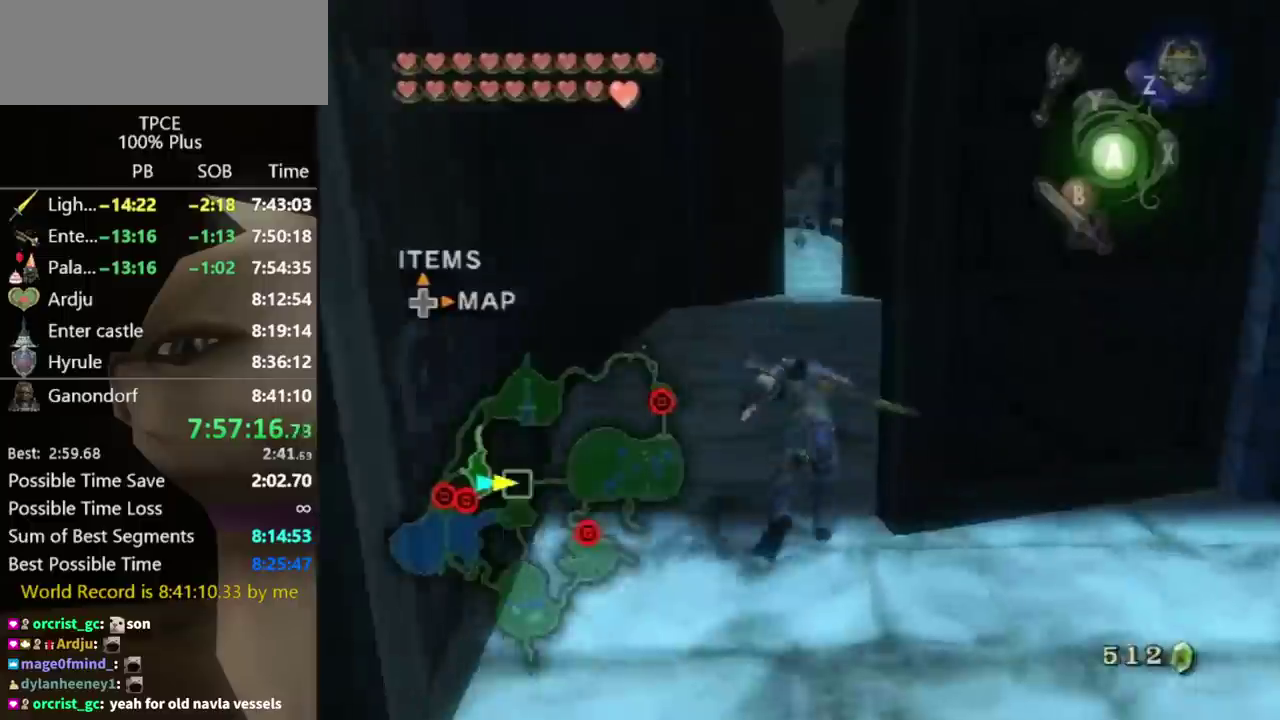
Gameplay with a controller (Nintendo layout); each line is a JSON object with the inputs held at the frame after it. "events" lists button and stick changes between this image and that frame as [ms after this image, input, new state], when the widget could be followed in between. Not read: L3 R3.
{"buttons": [], "left_stick": "up", "right_stick": "center"}
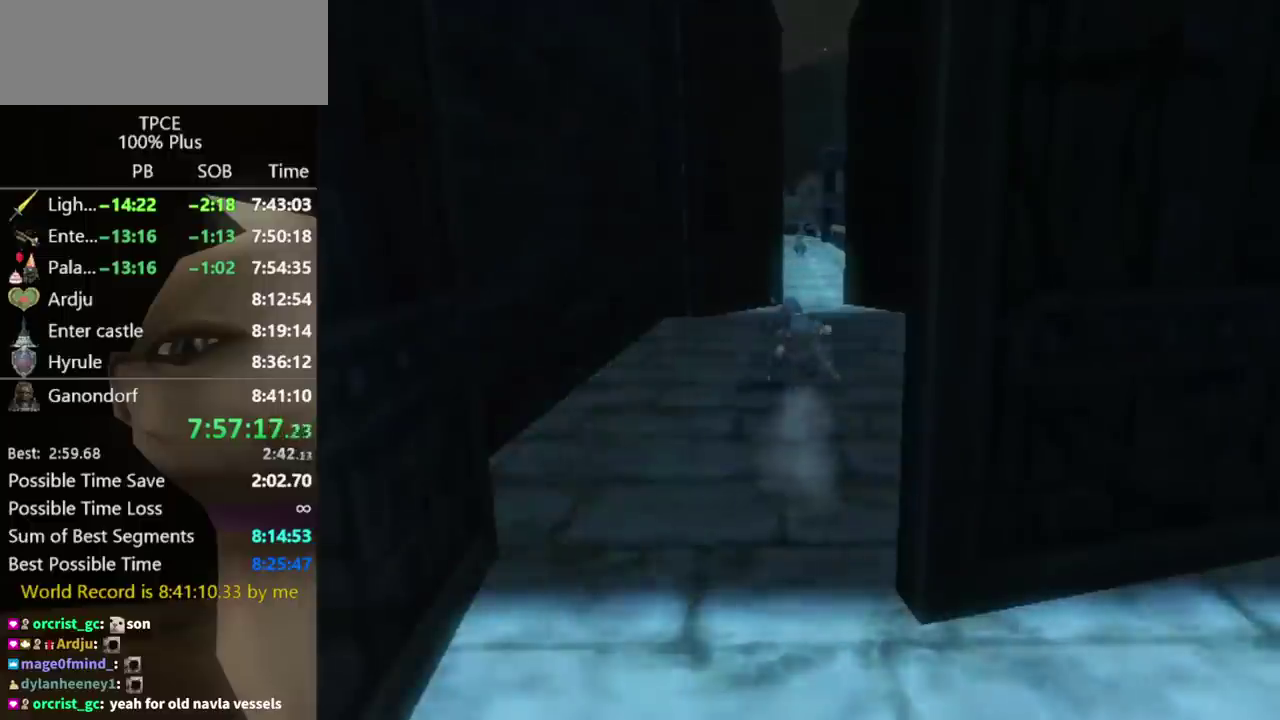
{"buttons": [], "left_stick": "up", "right_stick": "center", "events": [[100, "A", "down"], [133, "A", "up"], [200, "A", "down"], [233, "A", "up"]]}
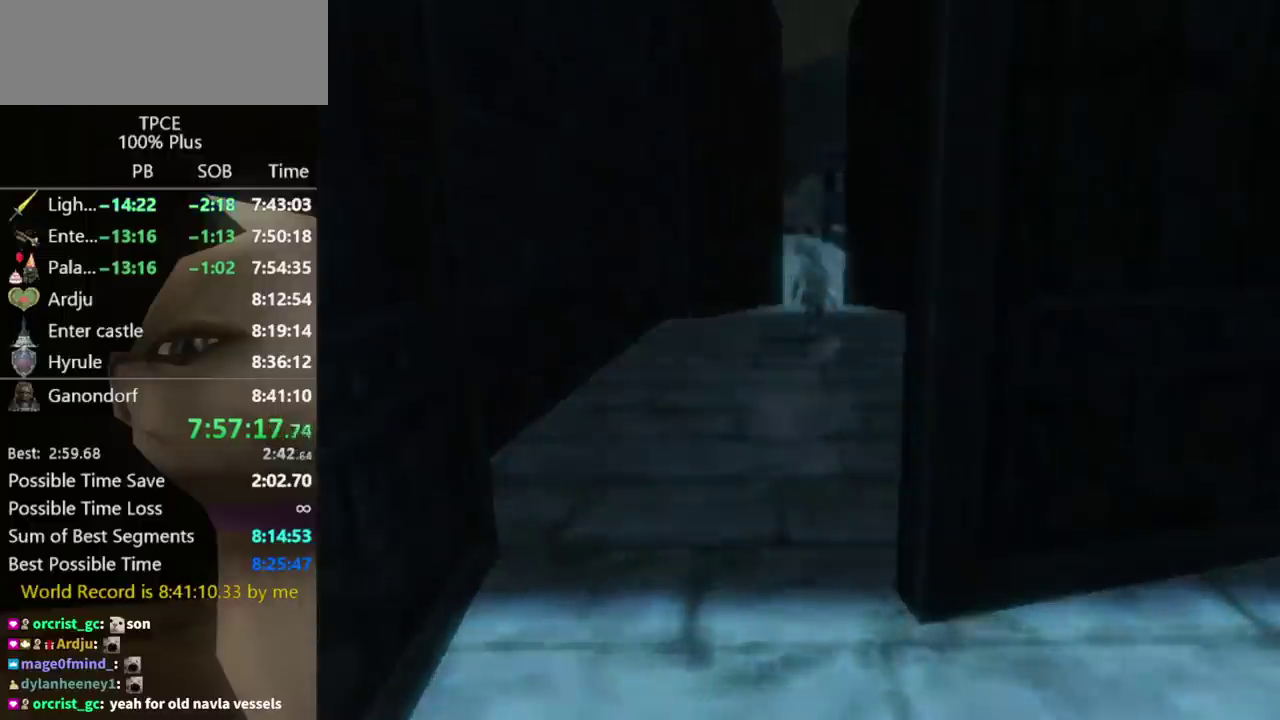
{"buttons": [], "left_stick": "center", "right_stick": "center", "events": [[33, "left_stick", "center"]]}
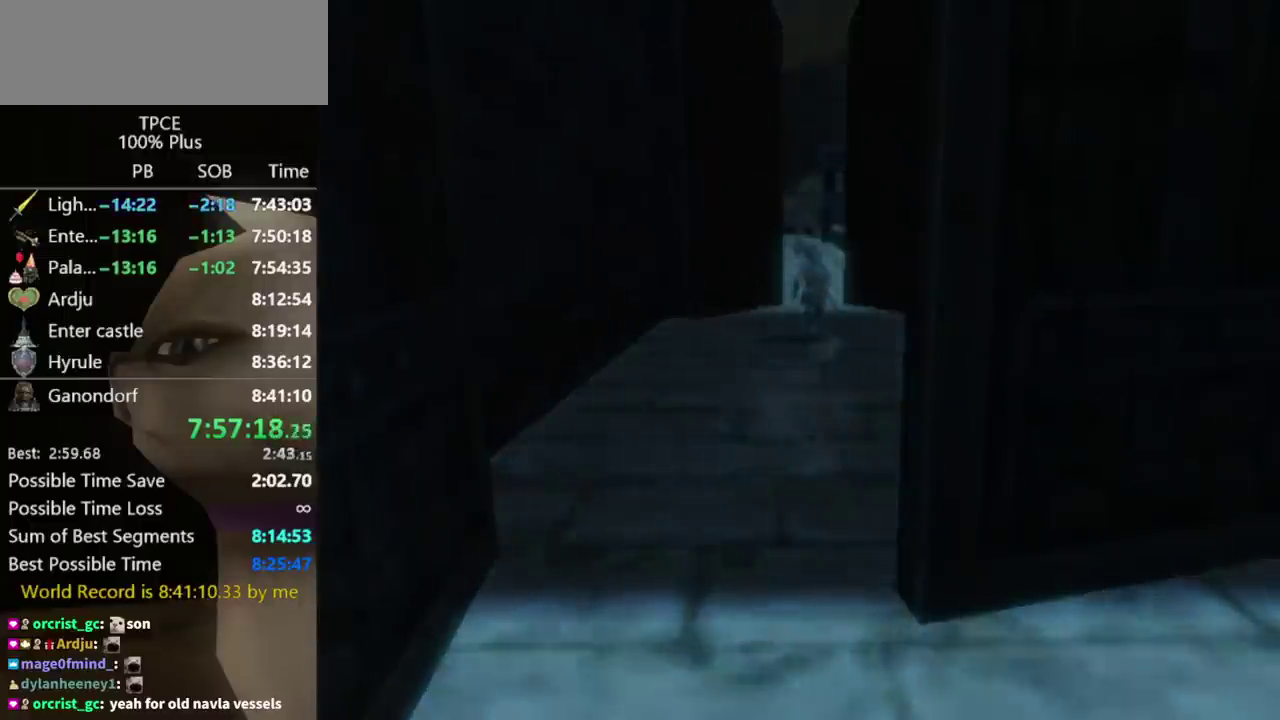
{"buttons": [], "left_stick": "center", "right_stick": "center"}
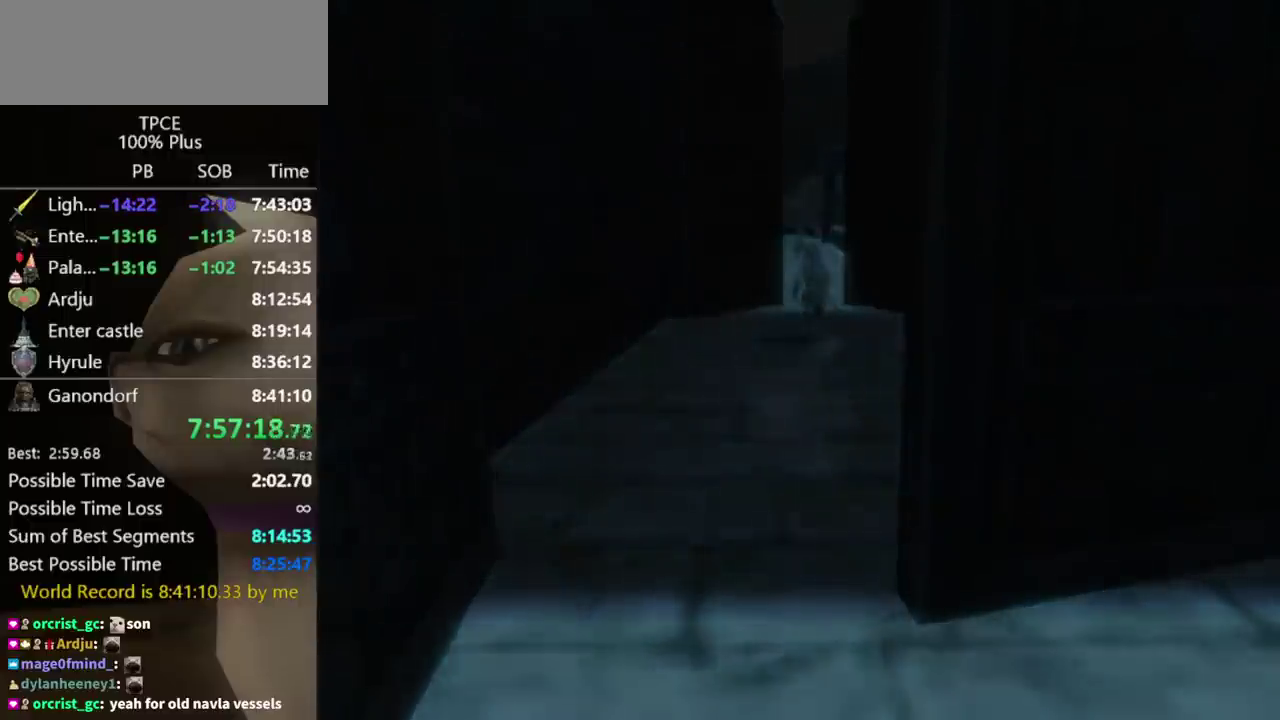
{"buttons": [], "left_stick": "center", "right_stick": "center"}
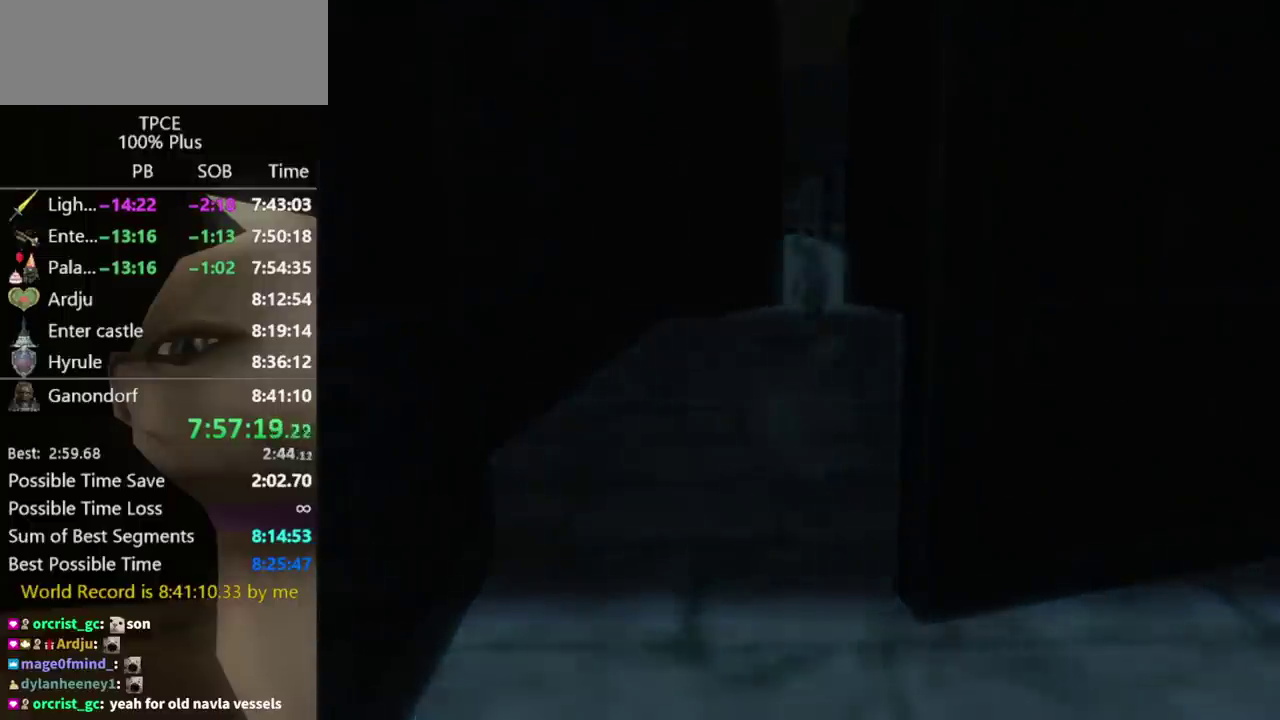
{"buttons": [], "left_stick": "center", "right_stick": "center"}
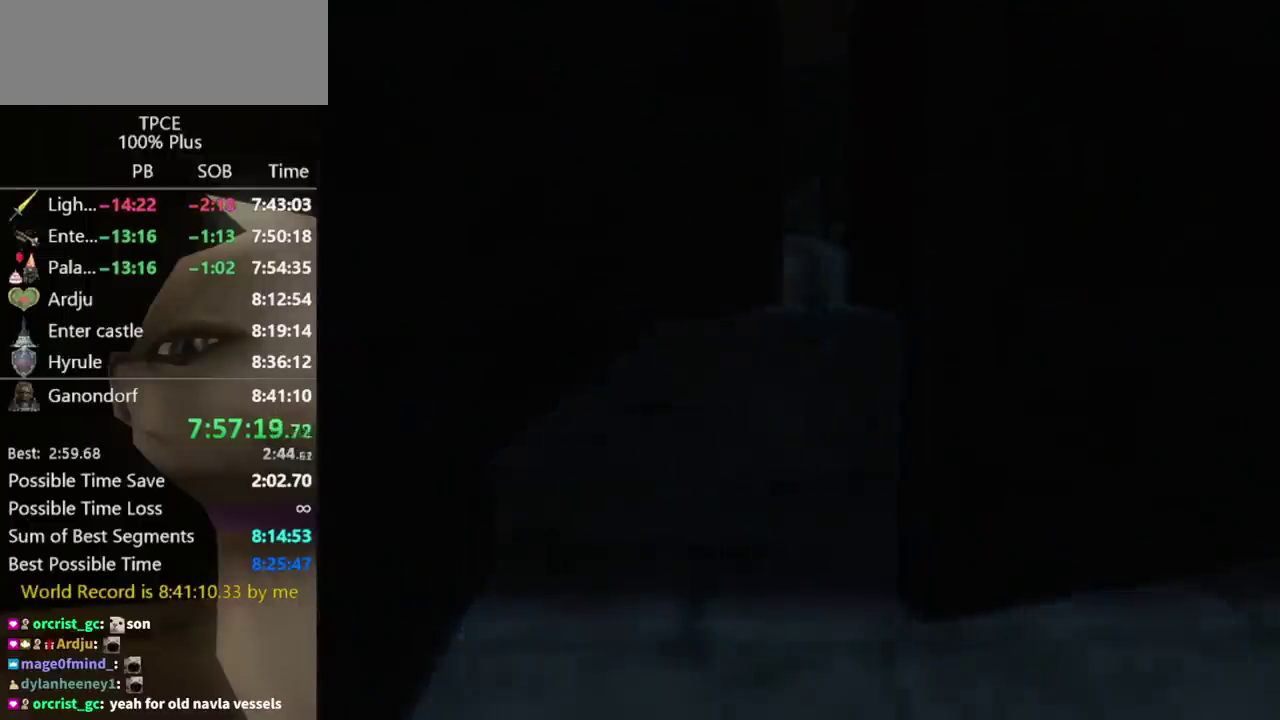
{"buttons": [], "left_stick": "center", "right_stick": "center"}
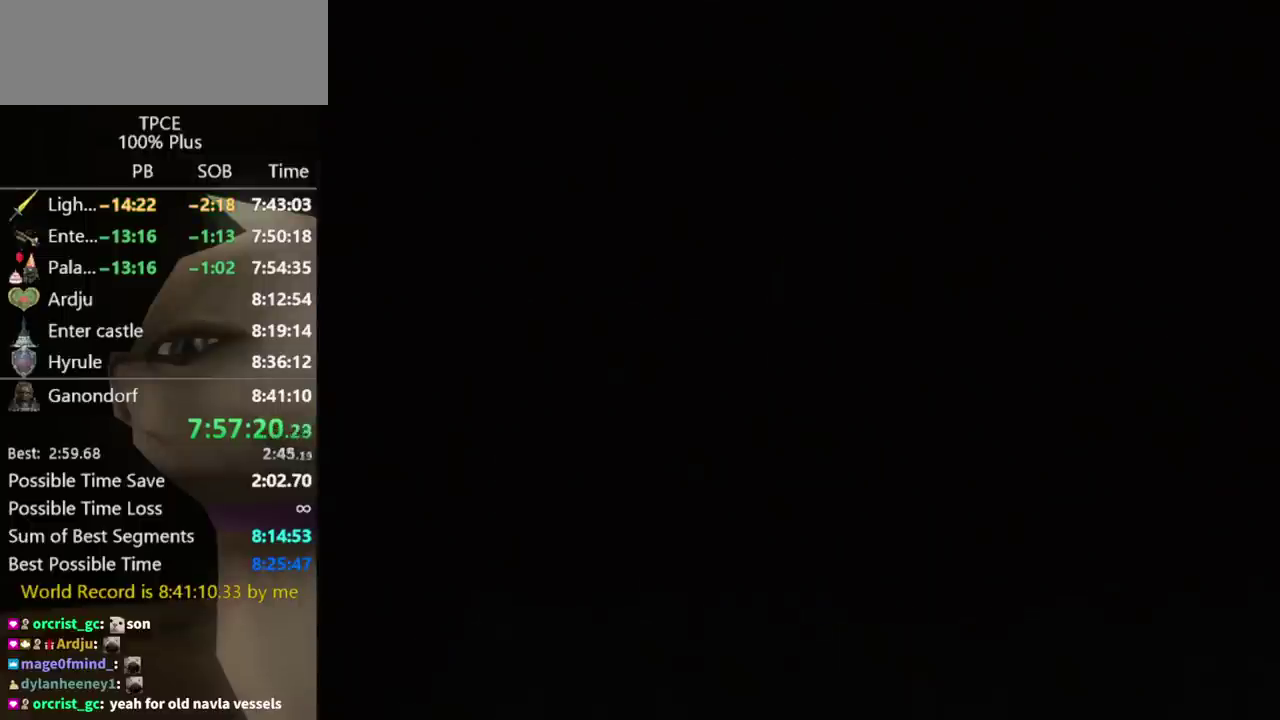
{"buttons": [], "left_stick": "center", "right_stick": "center"}
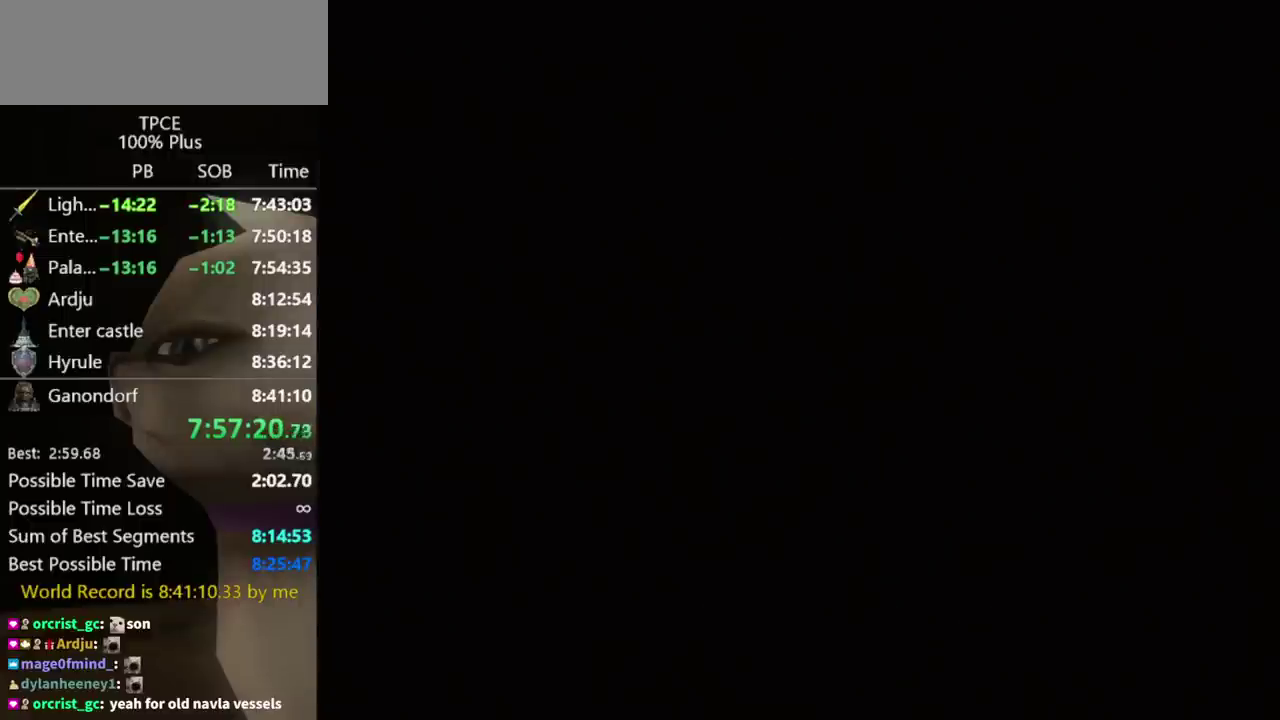
{"buttons": [], "left_stick": "right", "right_stick": "center", "events": [[300, "left_stick", "right"]]}
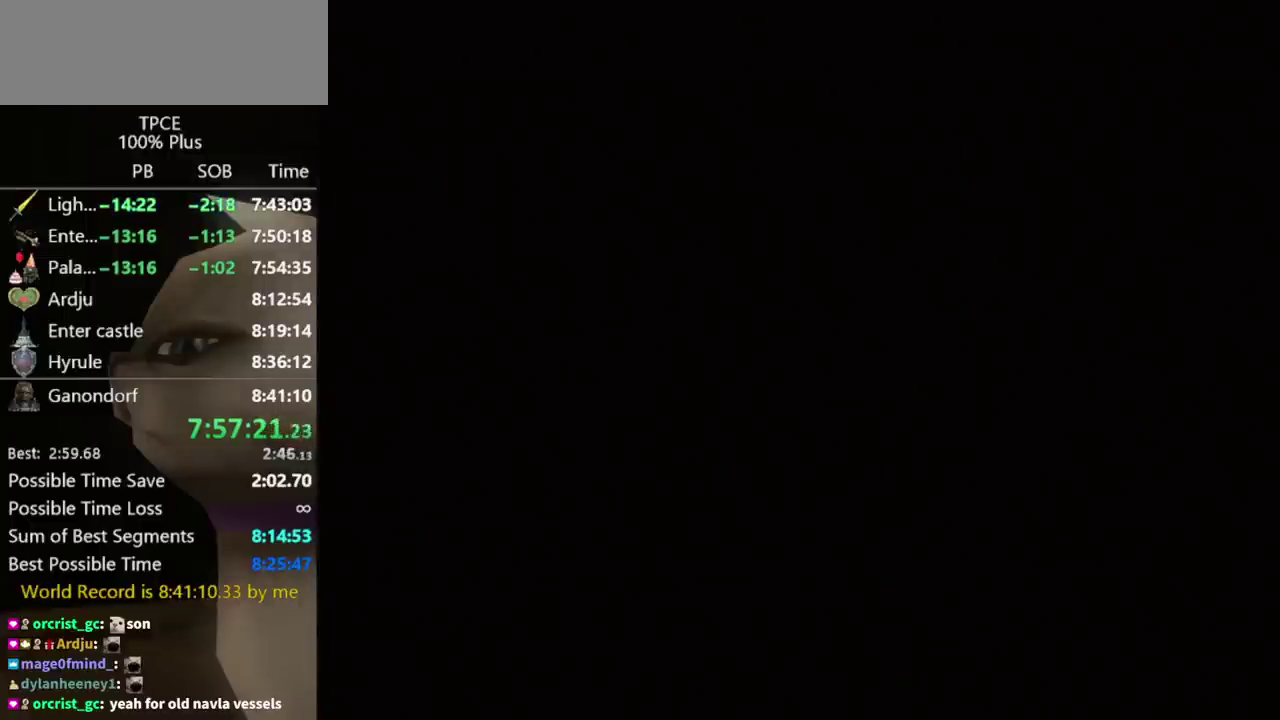
{"buttons": [], "left_stick": "right", "right_stick": "center"}
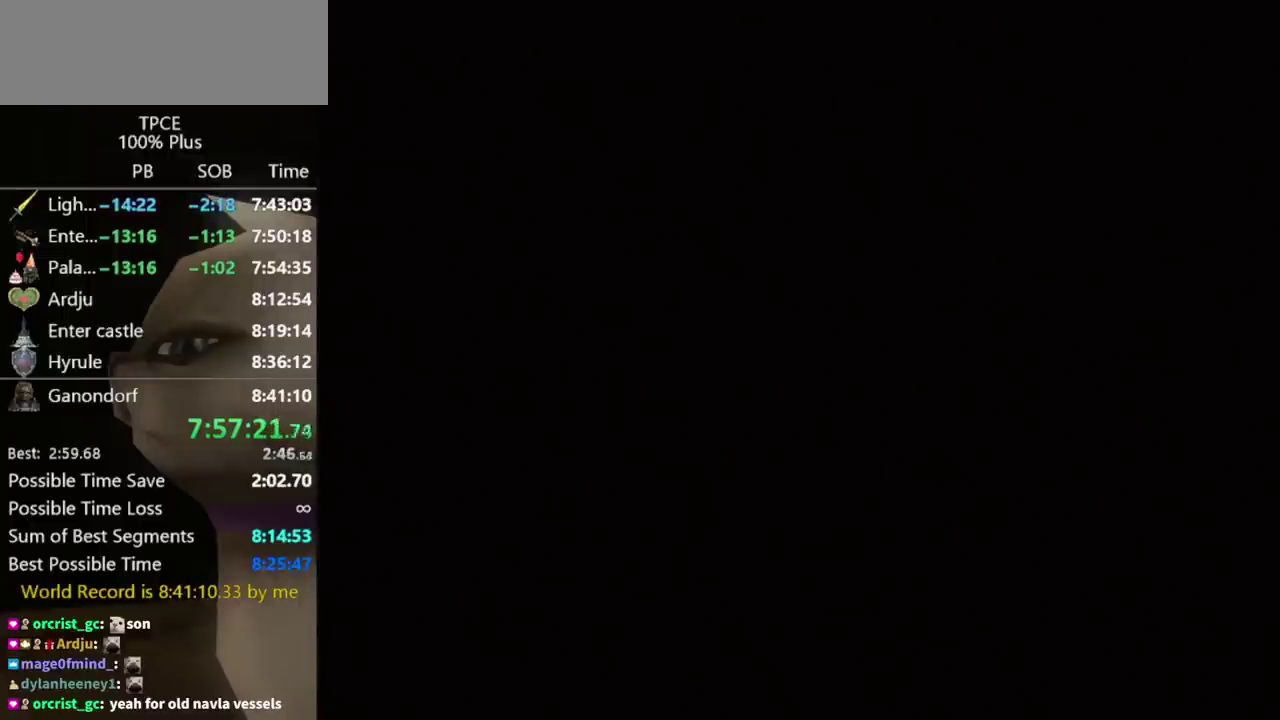
{"buttons": [], "left_stick": "right", "right_stick": "center"}
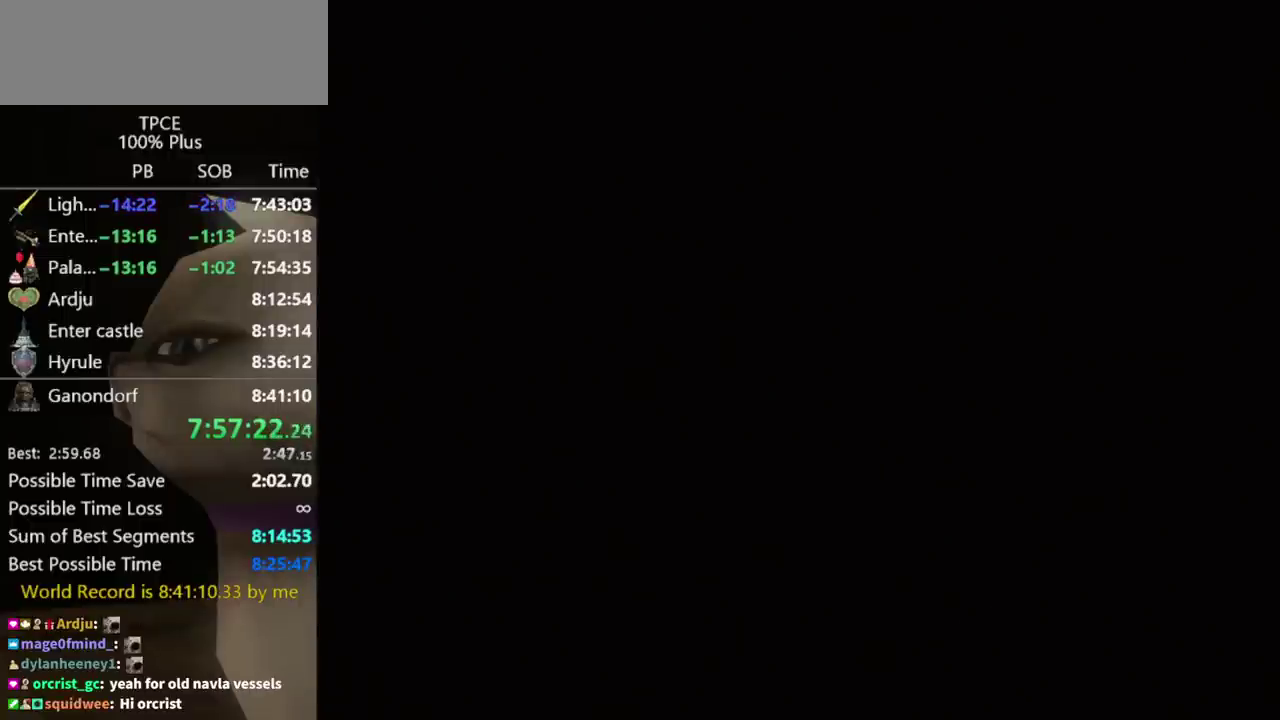
{"buttons": [], "left_stick": "right", "right_stick": "center"}
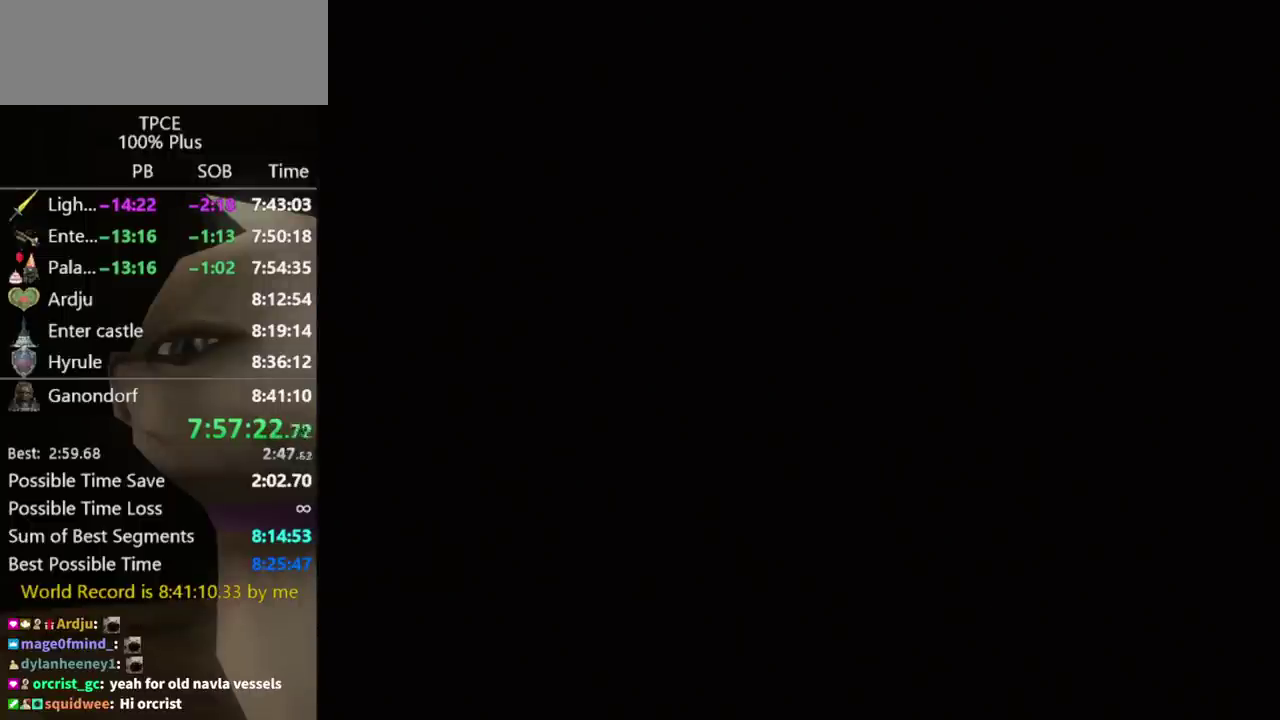
{"buttons": [], "left_stick": "right", "right_stick": "center"}
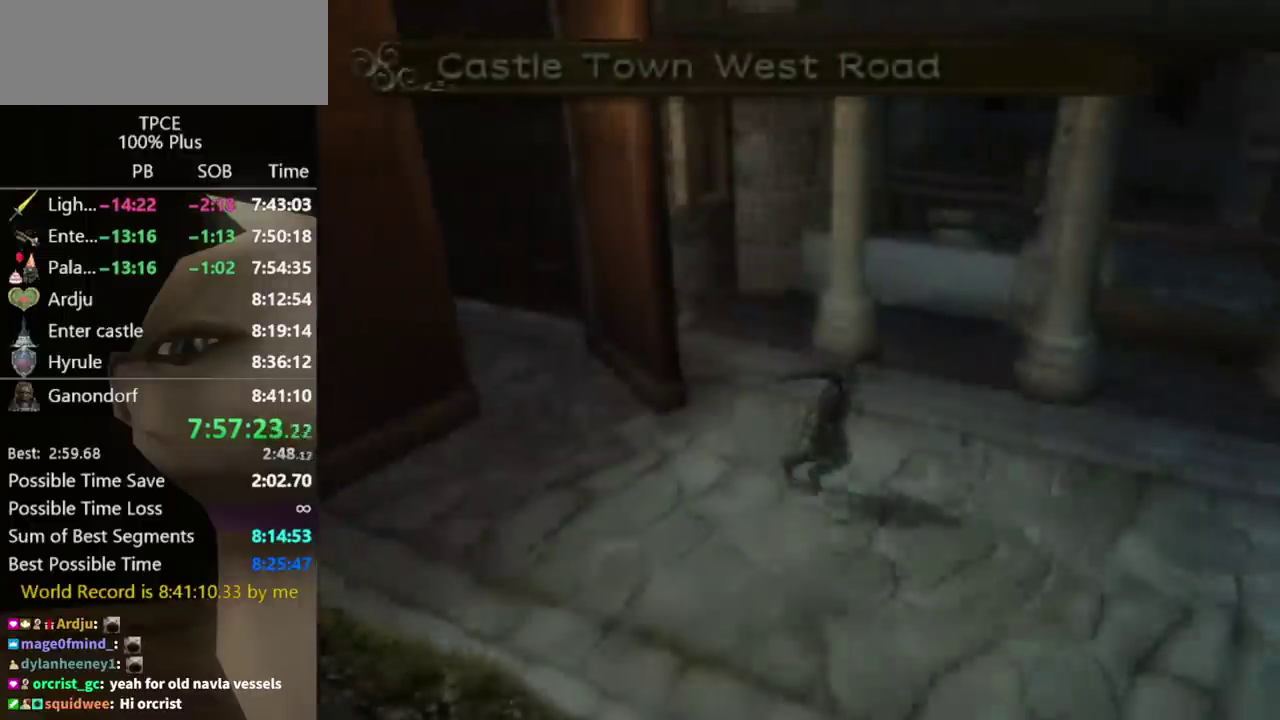
{"buttons": [], "left_stick": "right", "right_stick": "center"}
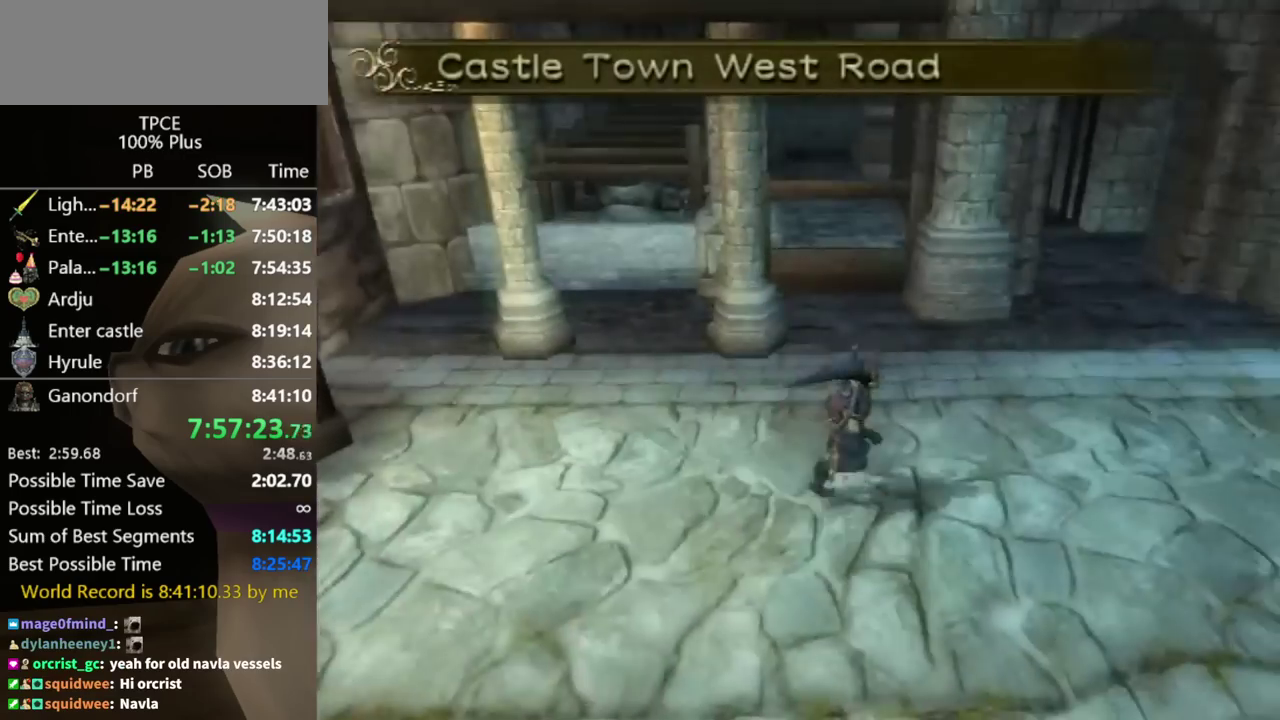
{"buttons": [], "left_stick": "right", "right_stick": "center", "events": [[167, "A", "down"], [200, "A", "up"], [267, "A", "down"], [300, "A", "up"]]}
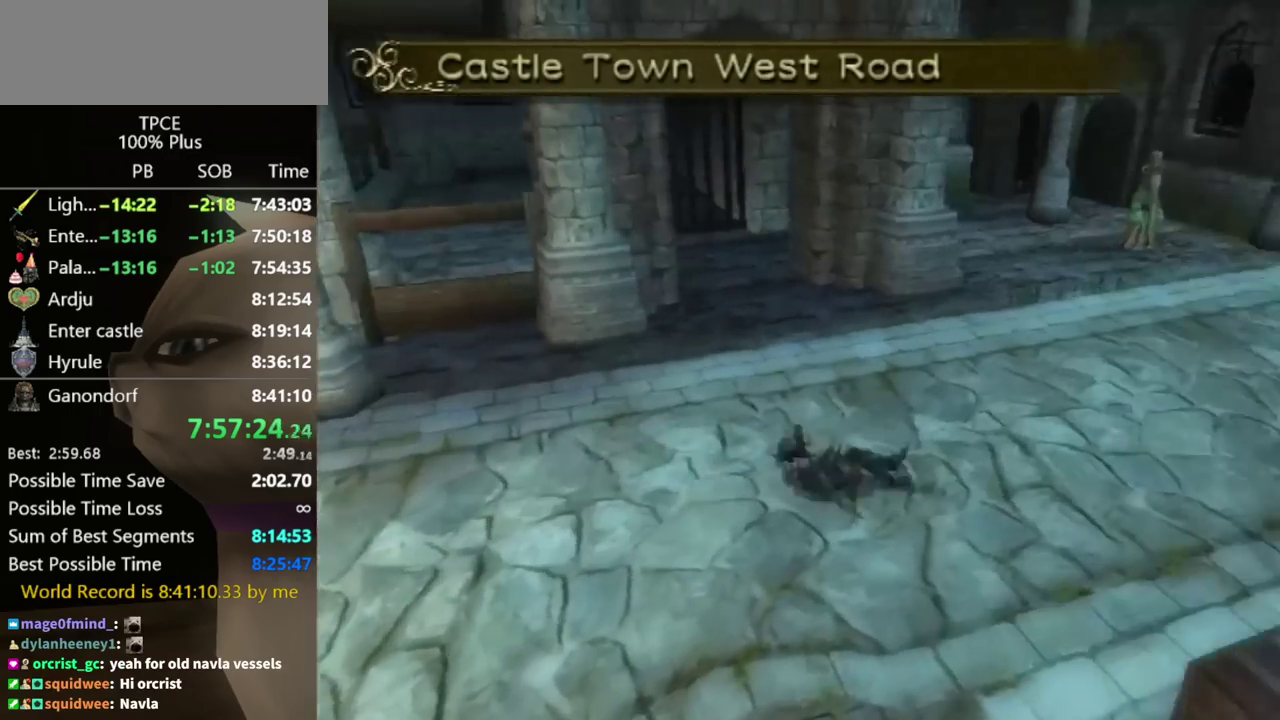
{"buttons": [], "left_stick": "up-right", "right_stick": "center", "events": [[133, "left_stick", "up-right"], [267, "A", "down"], [333, "A", "up"], [400, "A", "down"], [467, "A", "up"]]}
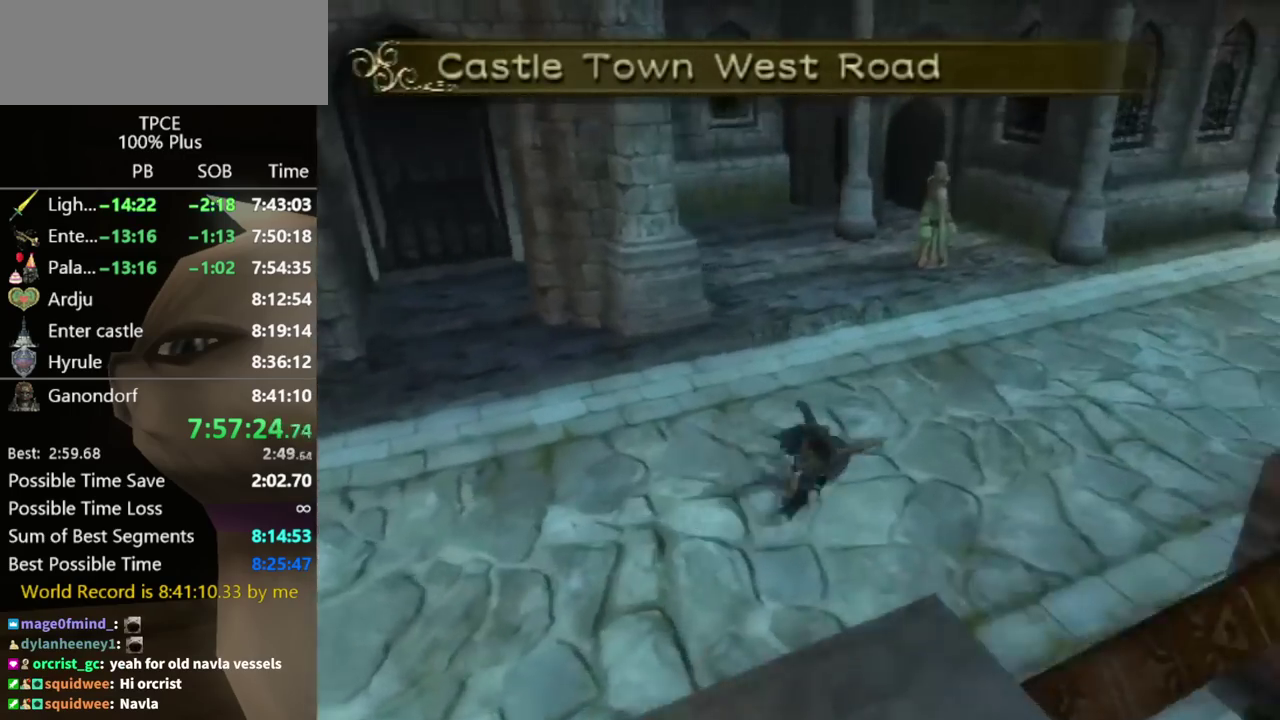
{"buttons": [], "left_stick": "up-right", "right_stick": "center"}
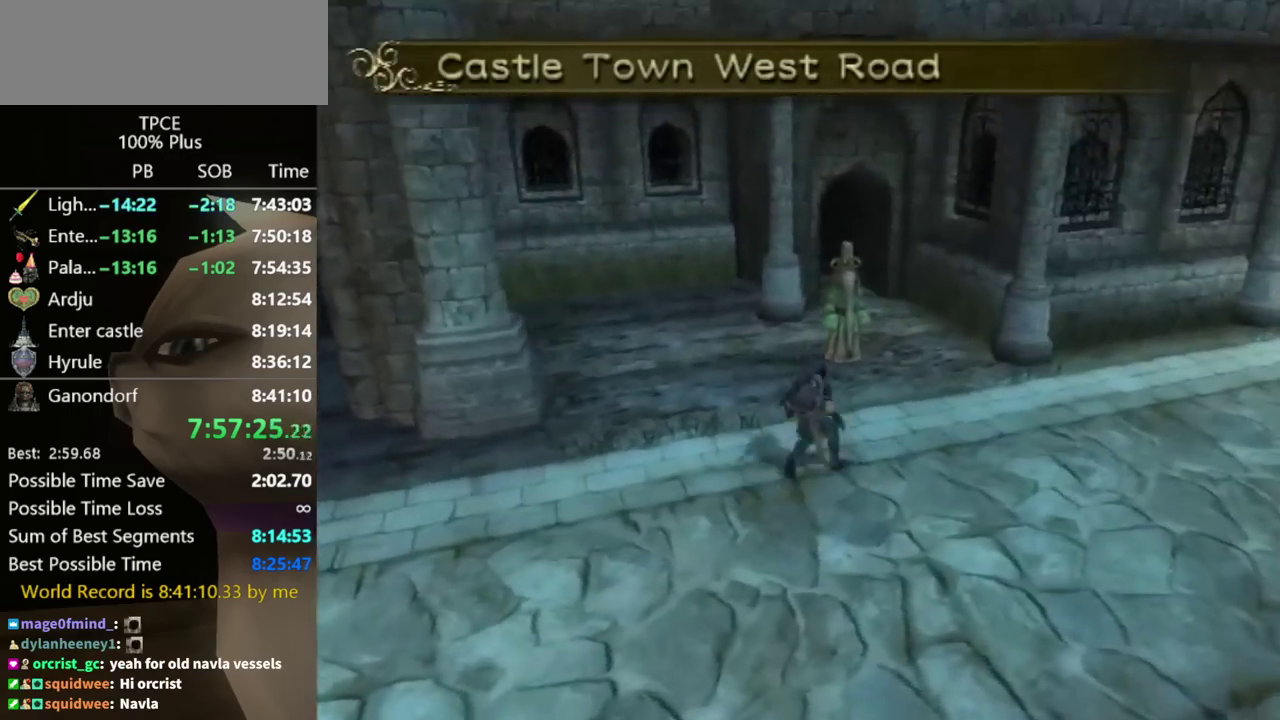
{"buttons": [], "left_stick": "center", "right_stick": "center", "events": [[133, "left_stick", "up"], [467, "left_stick", "center"]]}
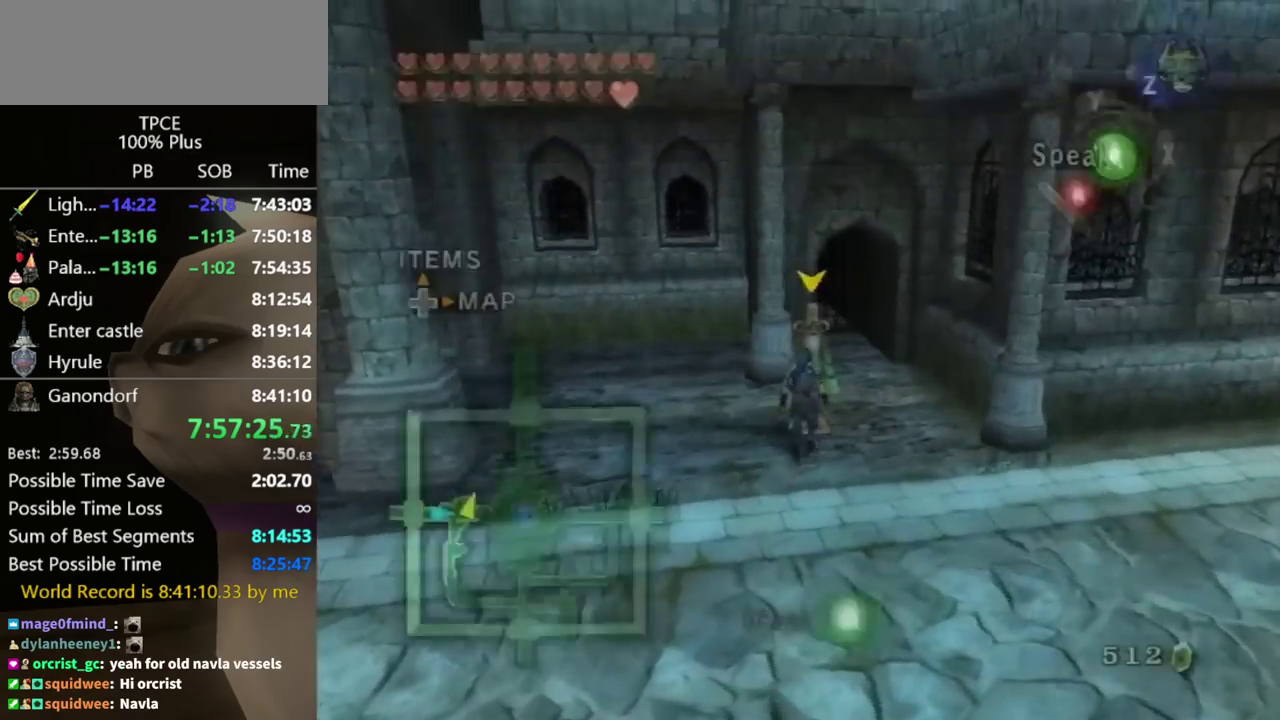
{"buttons": ["B"], "left_stick": "center", "right_stick": "center", "events": [[33, "L1", "down"], [67, "A", "down"], [100, "A", "up"], [200, "L1", "up"], [267, "A", "down"], [433, "A", "up"], [467, "B", "down"]]}
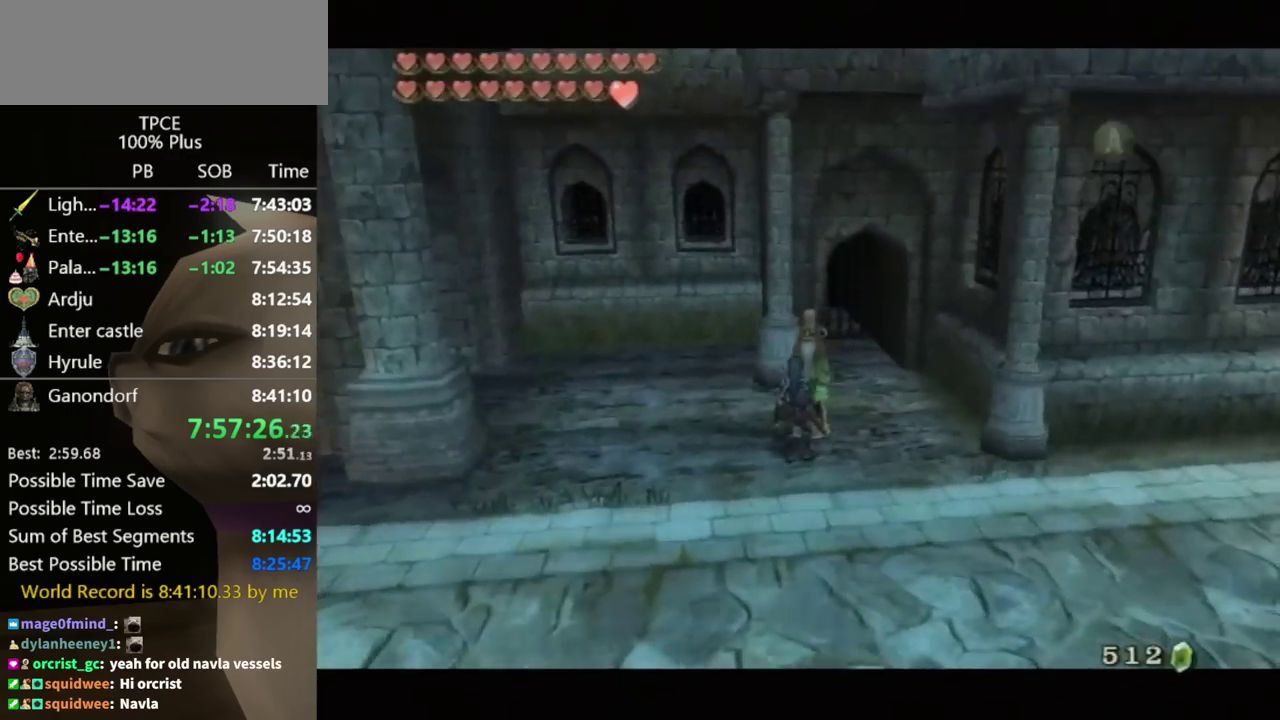
{"buttons": ["B"], "left_stick": "center", "right_stick": "center", "events": [[67, "A", "down"], [67, "B", "up"], [133, "A", "up"], [133, "B", "down"], [200, "A", "down"], [200, "B", "up"], [233, "A", "up"], [300, "A", "down"], [333, "A", "up"], [333, "B", "down"], [367, "B", "up"], [400, "A", "down"], [467, "A", "up"], [467, "B", "down"]]}
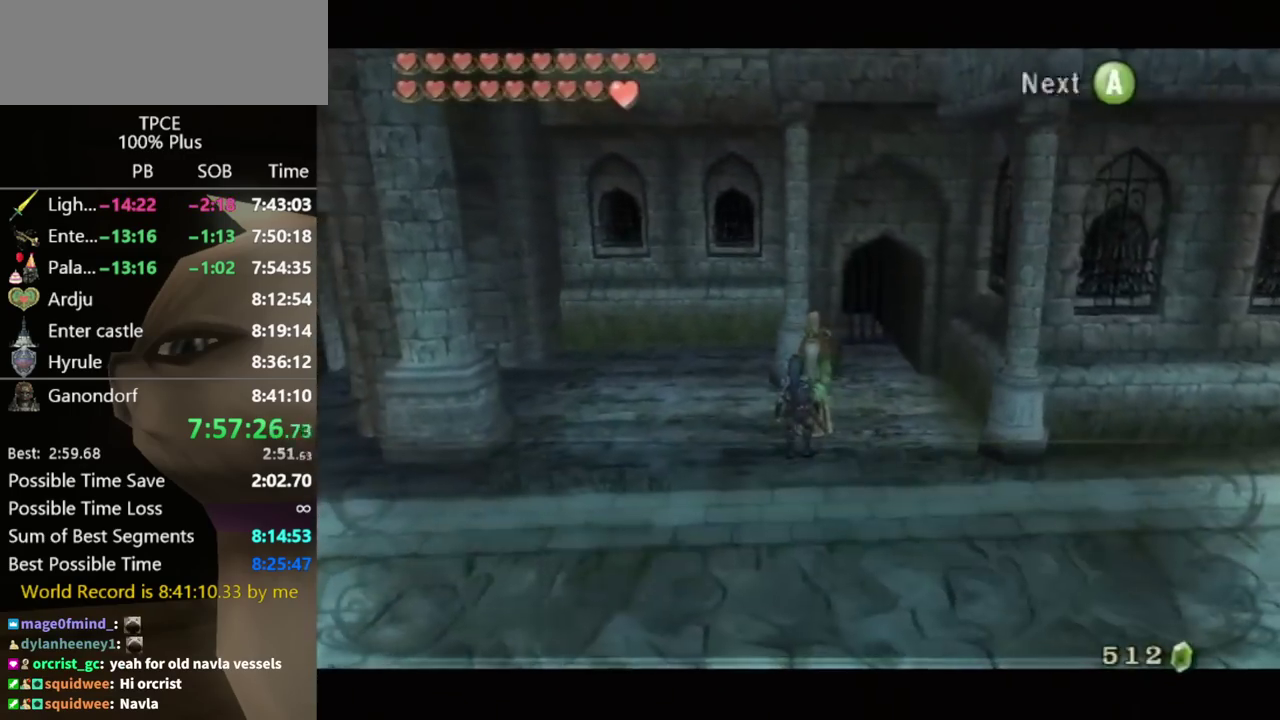
{"buttons": [], "left_stick": "center", "right_stick": "center", "events": [[33, "A", "down"], [33, "B", "up"], [100, "A", "up"], [100, "B", "down"], [133, "A", "down"], [133, "B", "up"], [200, "A", "up"], [200, "B", "down"], [233, "B", "up"], [267, "A", "down"], [333, "A", "up"], [333, "B", "down"], [400, "A", "down"], [400, "B", "up"], [433, "A", "up"]]}
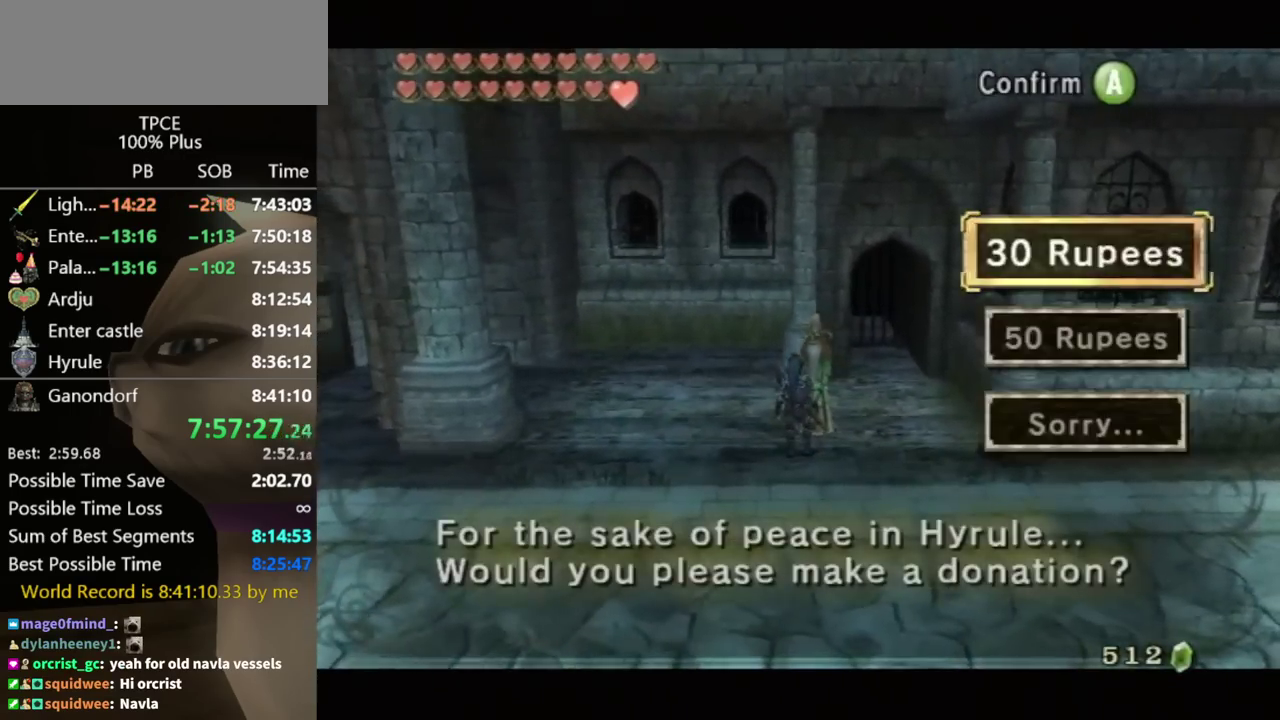
{"buttons": ["A"], "left_stick": "center", "right_stick": "center", "events": [[267, "left_stick", "down"], [367, "left_stick", "center"], [467, "A", "down"]]}
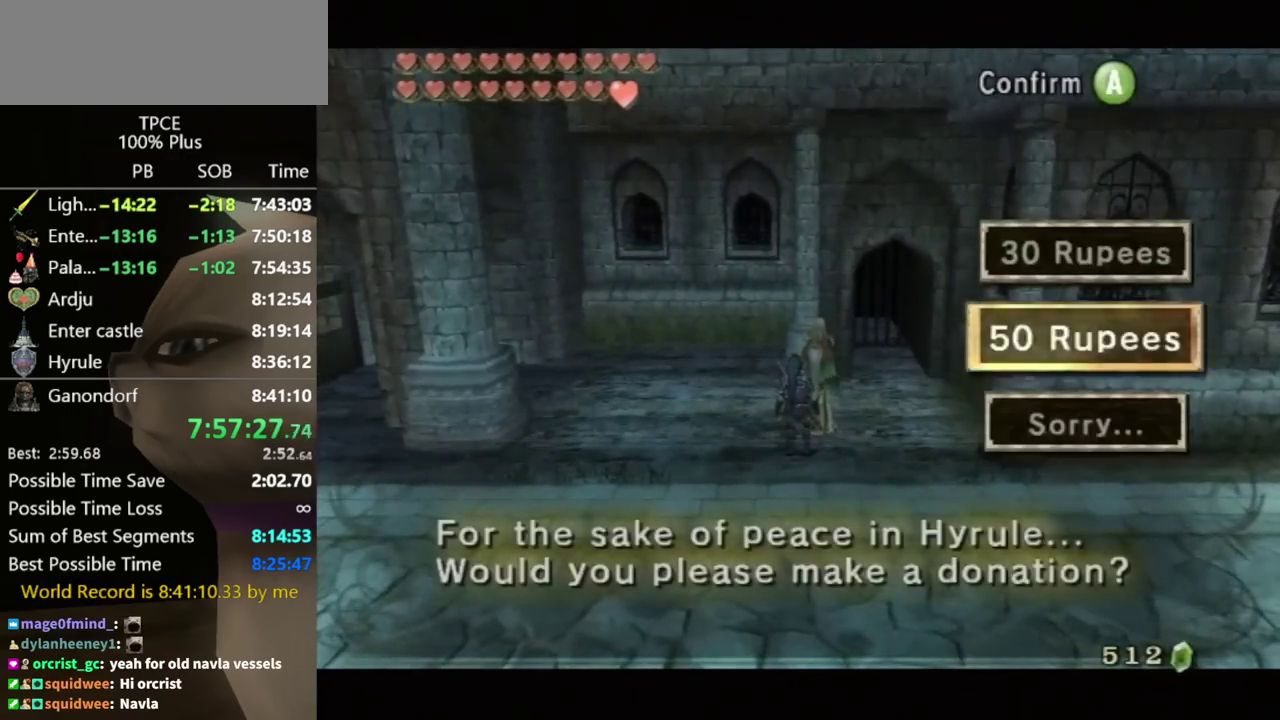
{"buttons": ["B"], "left_stick": "center", "right_stick": "center", "events": [[33, "A", "up"], [100, "A", "down"], [167, "A", "up"], [167, "B", "down"], [200, "A", "down"], [200, "B", "up"], [267, "A", "up"], [333, "A", "down"], [367, "A", "up"], [367, "B", "down"], [433, "B", "up"], [467, "A", "down"], [500, "A", "up"], [500, "B", "down"]]}
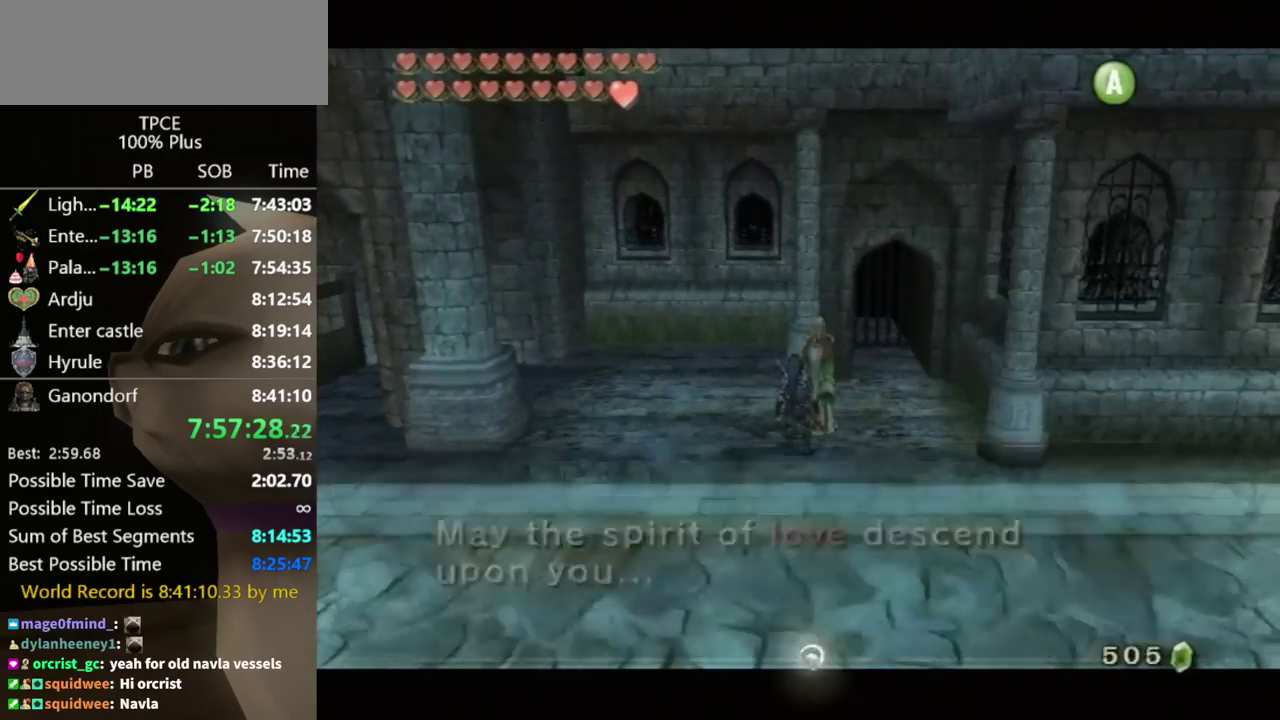
{"buttons": [], "left_stick": "center", "right_stick": "center", "events": [[67, "B", "up"], [100, "A", "down"], [167, "A", "up"], [200, "A", "down"], [233, "A", "up"], [267, "B", "down"], [333, "A", "down"], [333, "B", "up"], [400, "A", "up"], [400, "B", "down"], [433, "A", "down"], [433, "B", "up"], [500, "A", "up"]]}